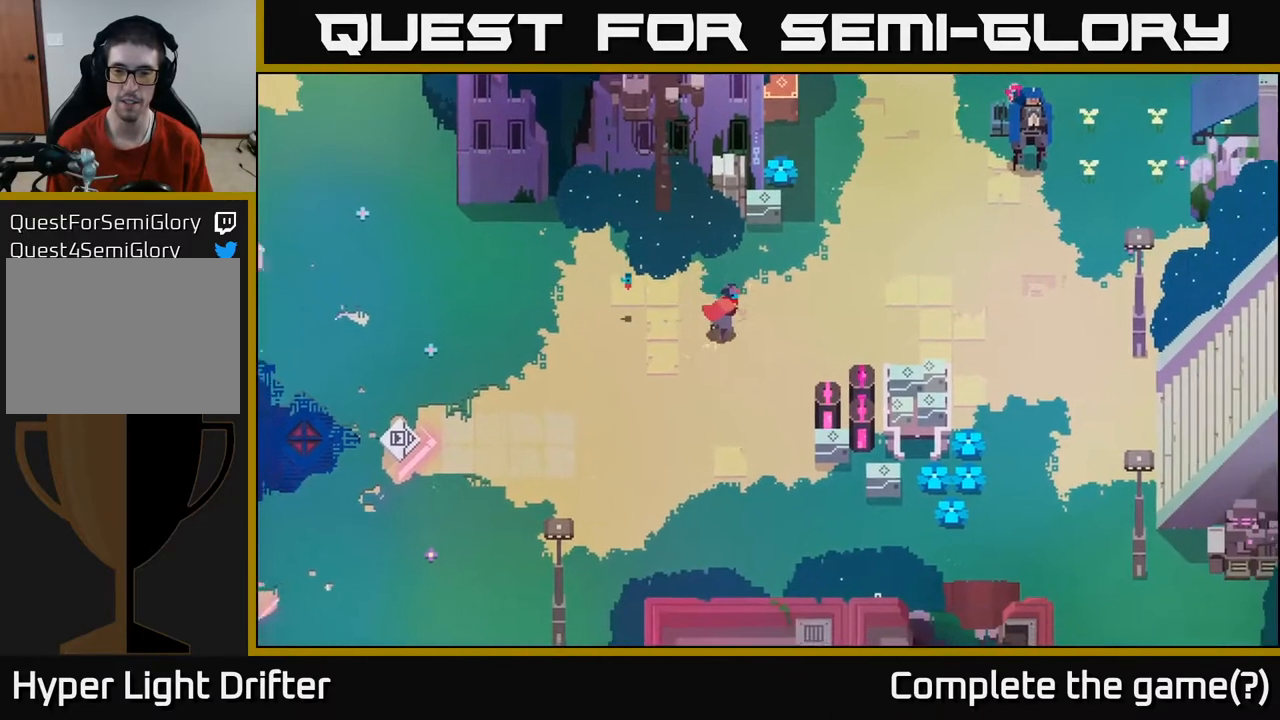
Gameplay with a controller (Xbox layout); each line is a JSON object with the inputs held at the frame after it. "events" lists button and stick changes between this image and that frame as [ms after this image, input, new state], when the widget could be followed in between.
{"buttons": ["X"], "left_stick": "down-right", "right_stick": "center", "events": [[183, "left_stick", "down-right"], [417, "X", "down"]]}
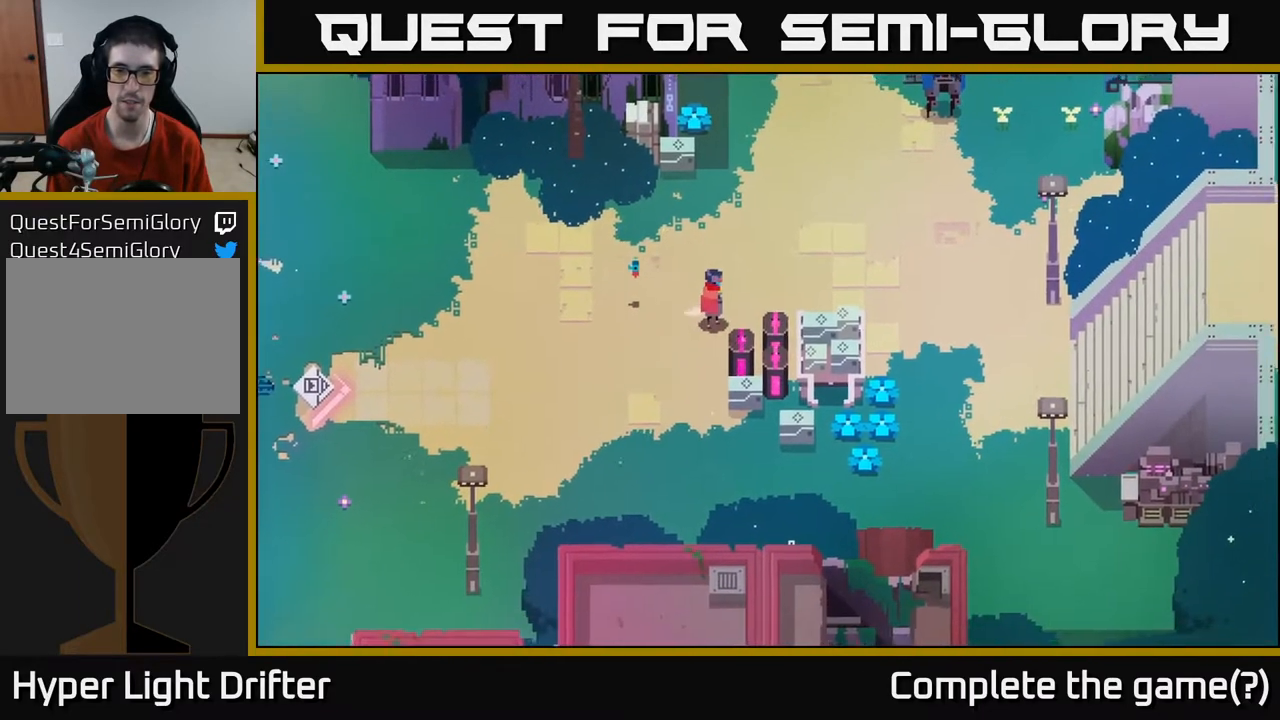
{"buttons": [], "left_stick": "center", "right_stick": "center", "events": [[33, "X", "up"], [100, "left_stick", "center"]]}
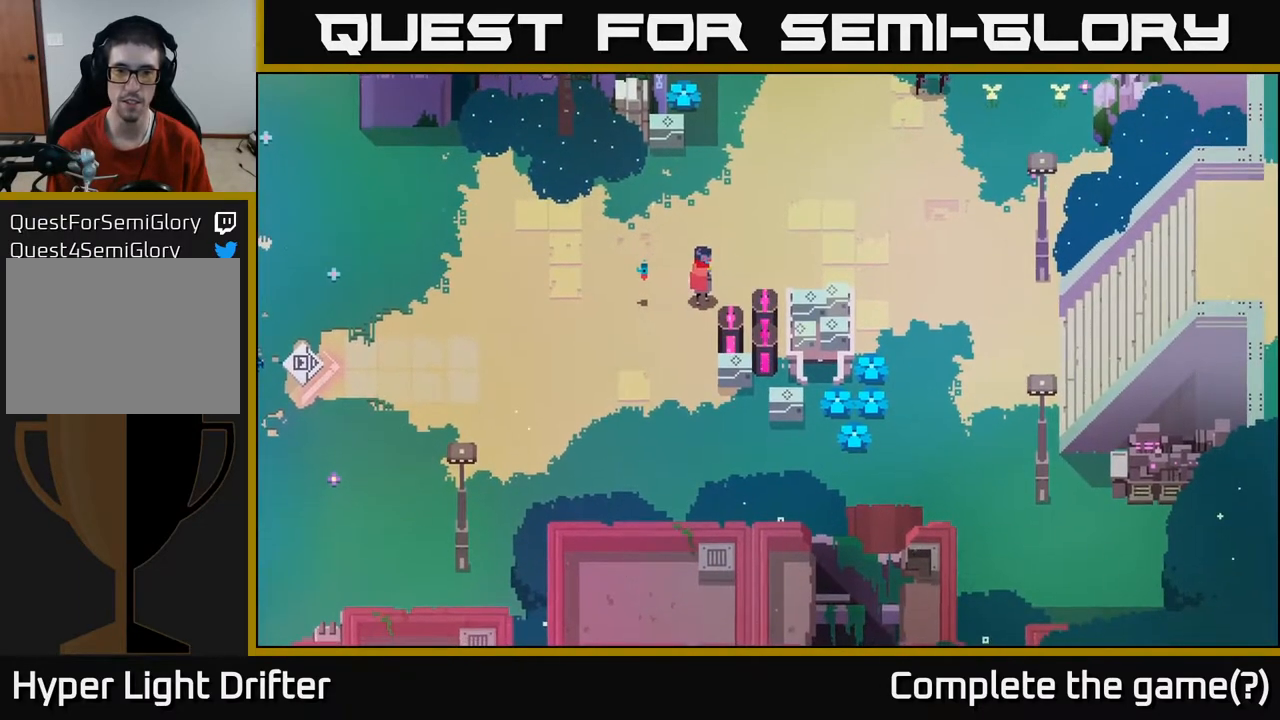
{"buttons": [], "left_stick": "up", "right_stick": "center", "events": [[133, "left_stick", "right"], [433, "left_stick", "up"]]}
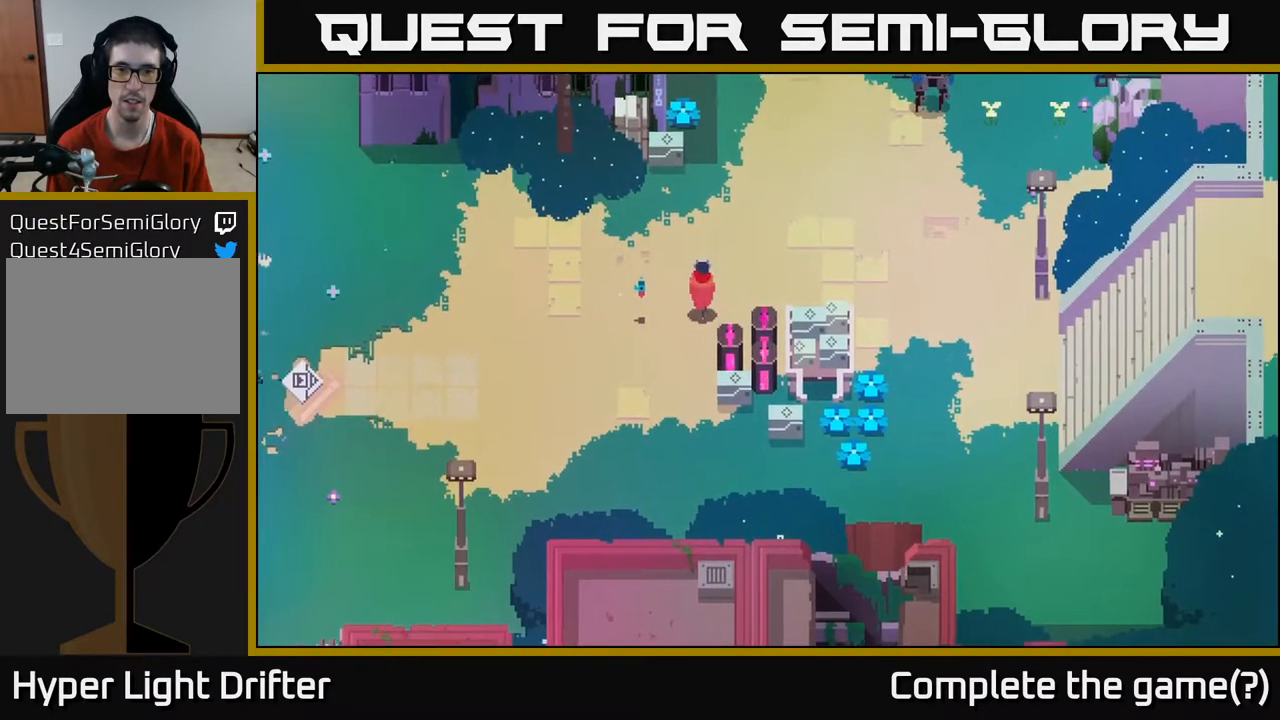
{"buttons": ["X"], "left_stick": "center", "right_stick": "center", "events": [[83, "left_stick", "center"], [233, "left_stick", "down-right"], [367, "X", "down"], [483, "left_stick", "center"]]}
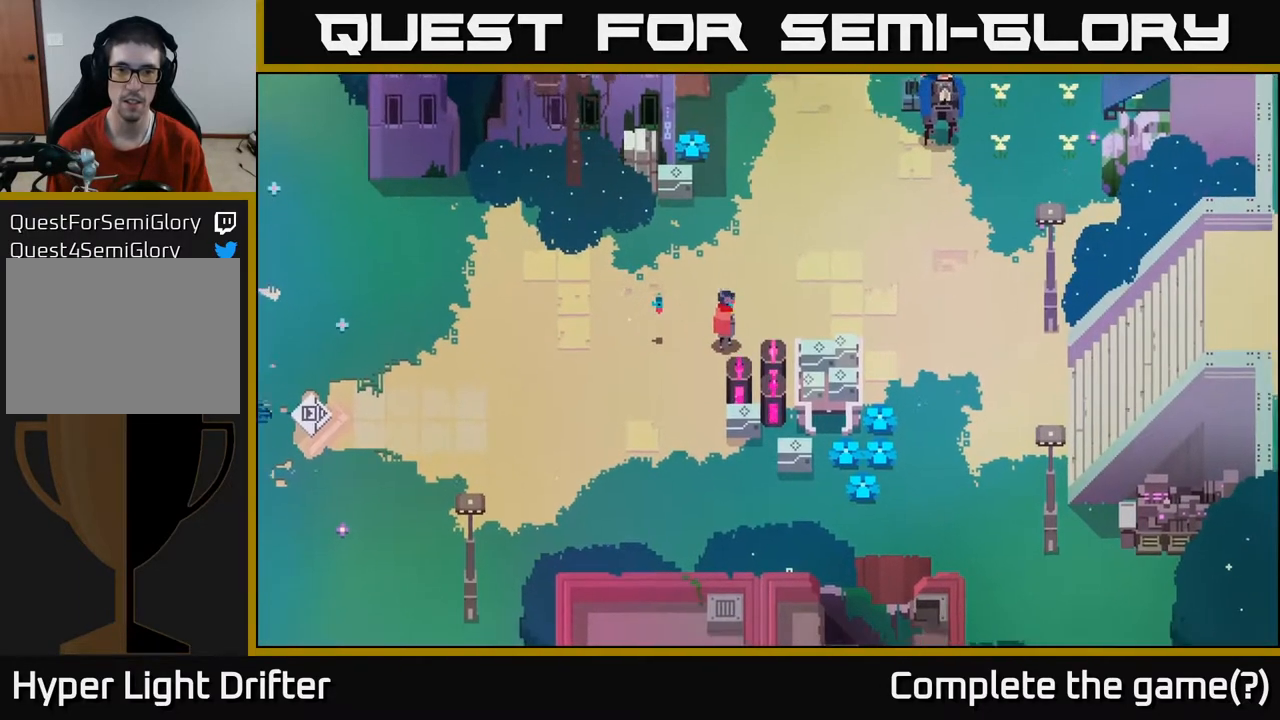
{"buttons": ["X"], "left_stick": "left", "right_stick": "center", "events": [[67, "X", "up"], [200, "X", "down"], [283, "left_stick", "left"], [350, "X", "up"], [467, "X", "down"]]}
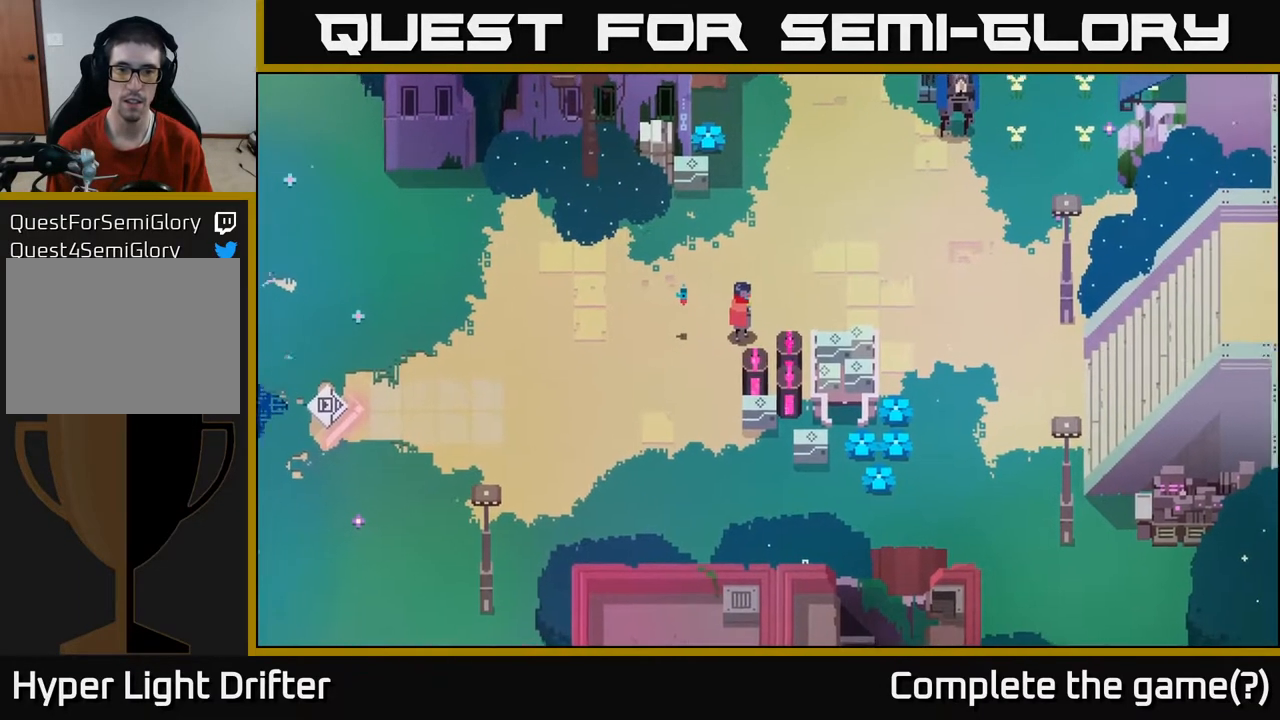
{"buttons": [], "left_stick": "center", "right_stick": "center", "events": [[100, "X", "up"], [300, "left_stick", "center"]]}
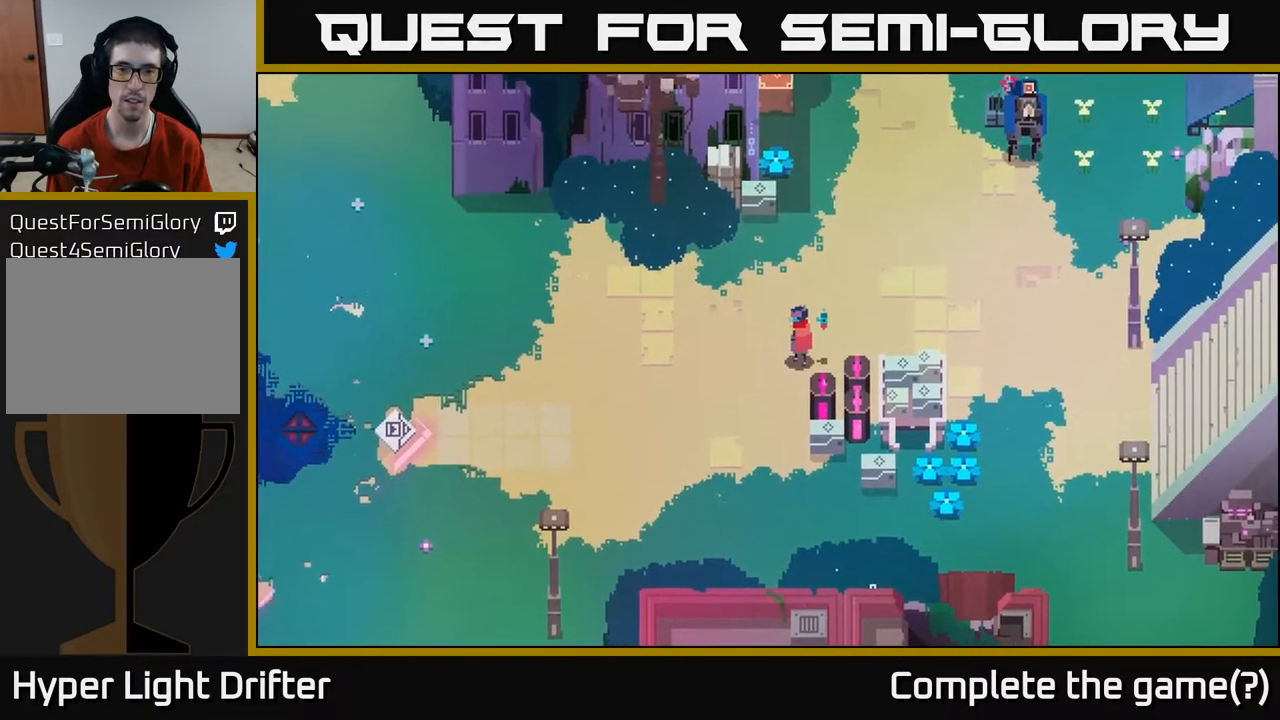
{"buttons": [], "left_stick": "left", "right_stick": "center", "events": [[33, "X", "down"], [150, "X", "up"], [200, "left_stick", "left"]]}
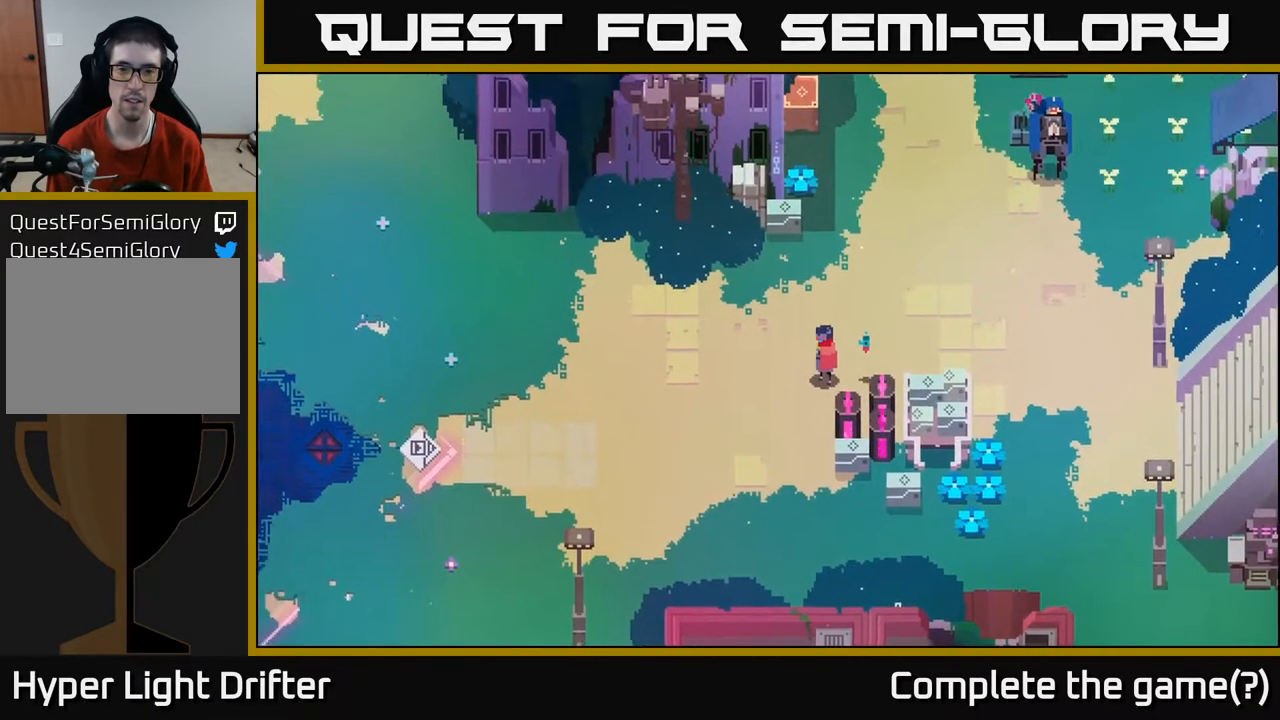
{"buttons": [], "left_stick": "left", "right_stick": "center", "events": []}
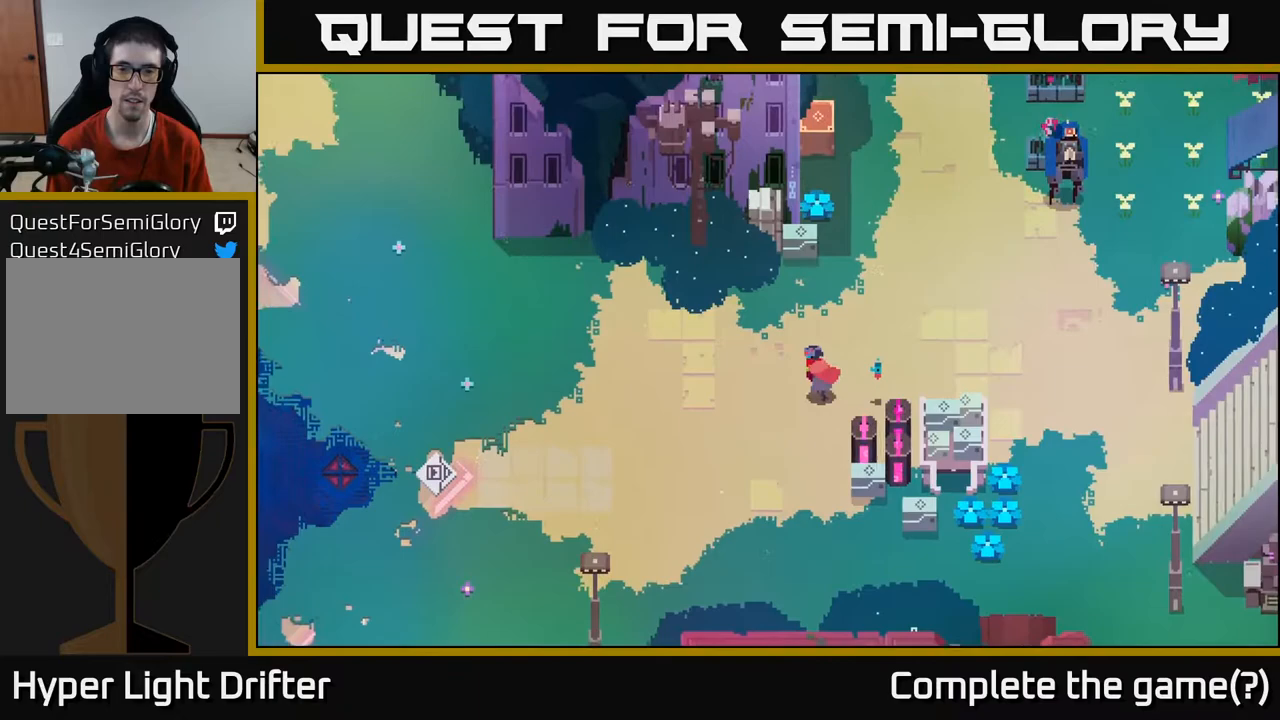
{"buttons": [], "left_stick": "left", "right_stick": "center", "events": [[167, "X", "down"], [317, "X", "up"]]}
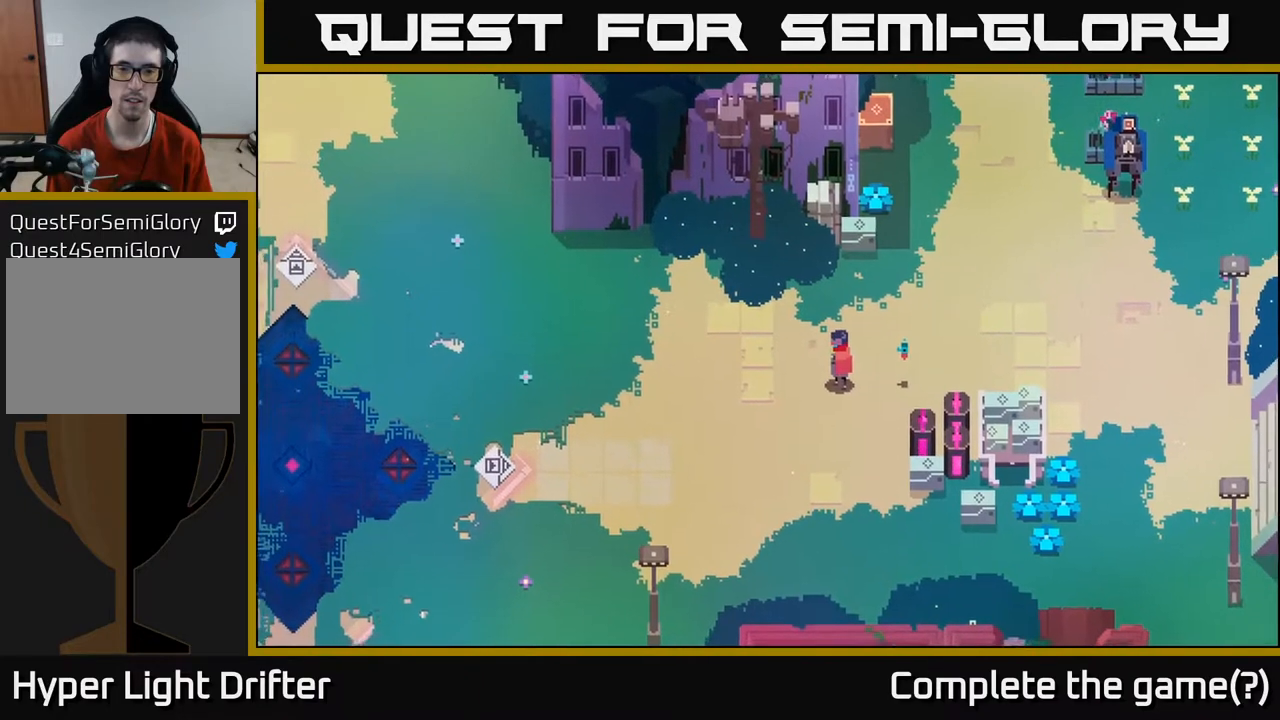
{"buttons": ["X"], "left_stick": "center", "right_stick": "center", "events": [[67, "left_stick", "down-left"], [167, "left_stick", "down"], [367, "X", "down"], [433, "left_stick", "center"]]}
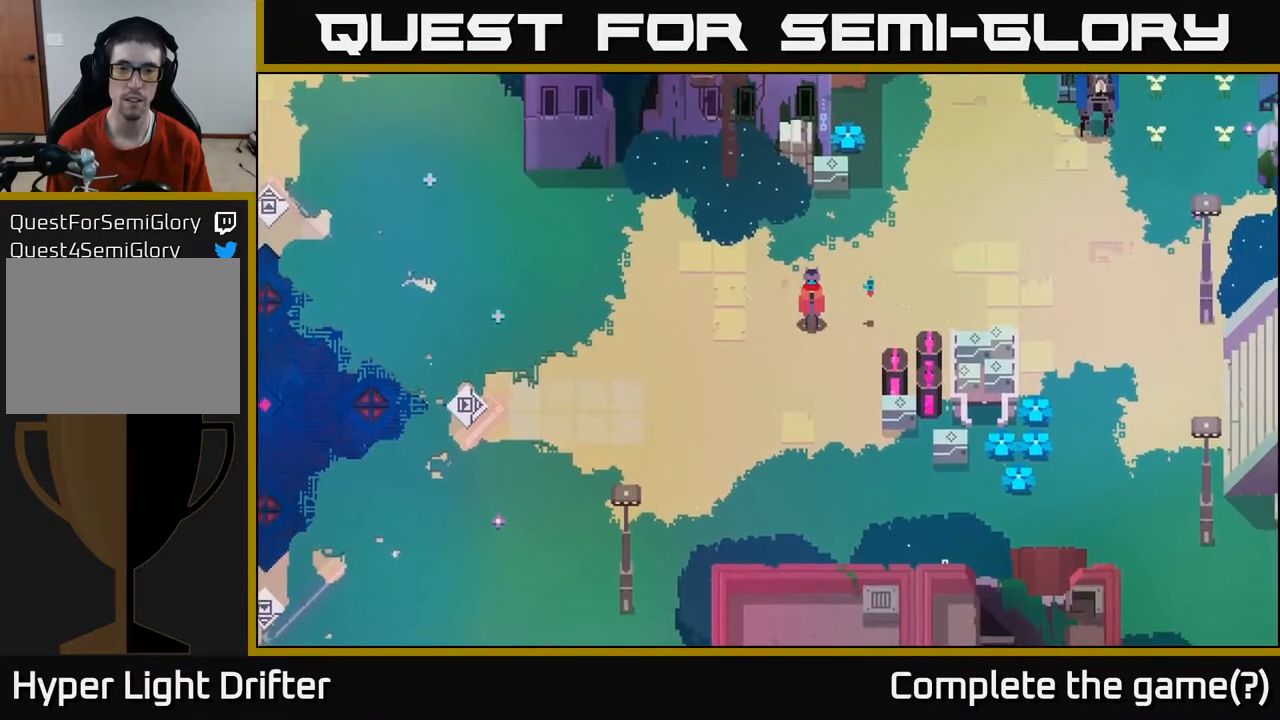
{"buttons": [], "left_stick": "center", "right_stick": "center", "events": [[33, "X", "up"], [283, "X", "down"], [400, "X", "up"]]}
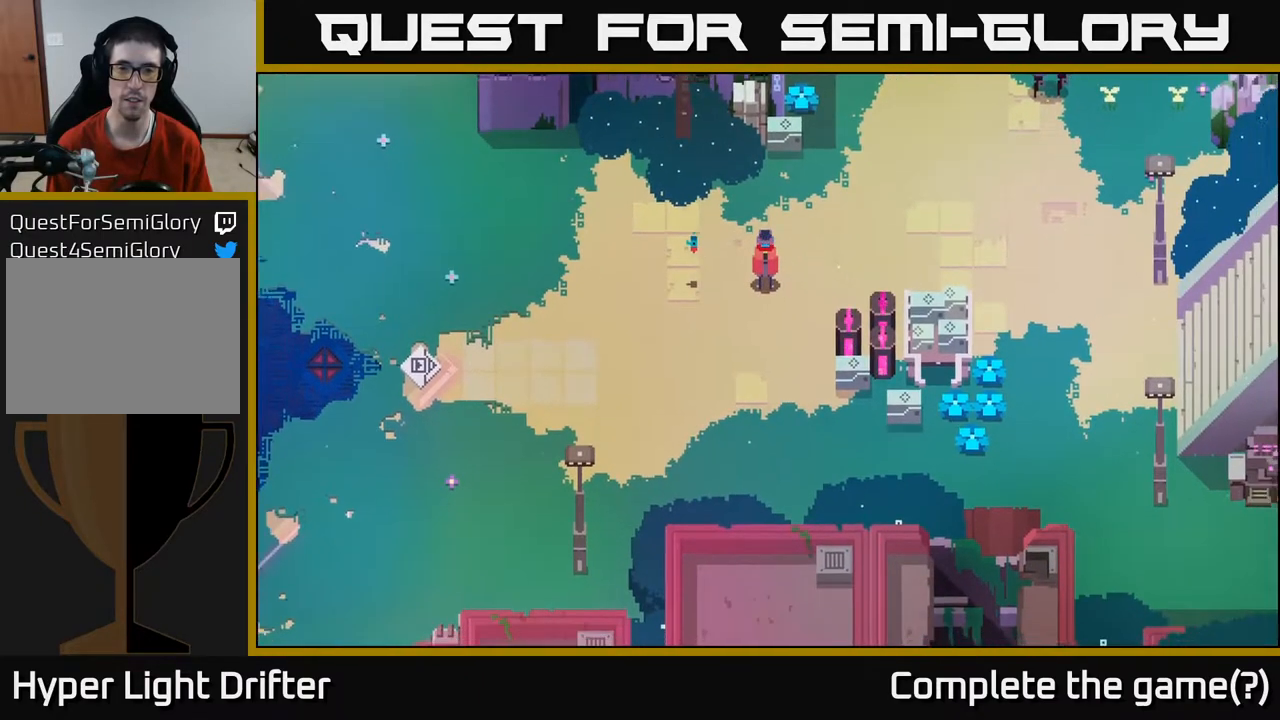
{"buttons": [], "left_stick": "center", "right_stick": "center", "events": []}
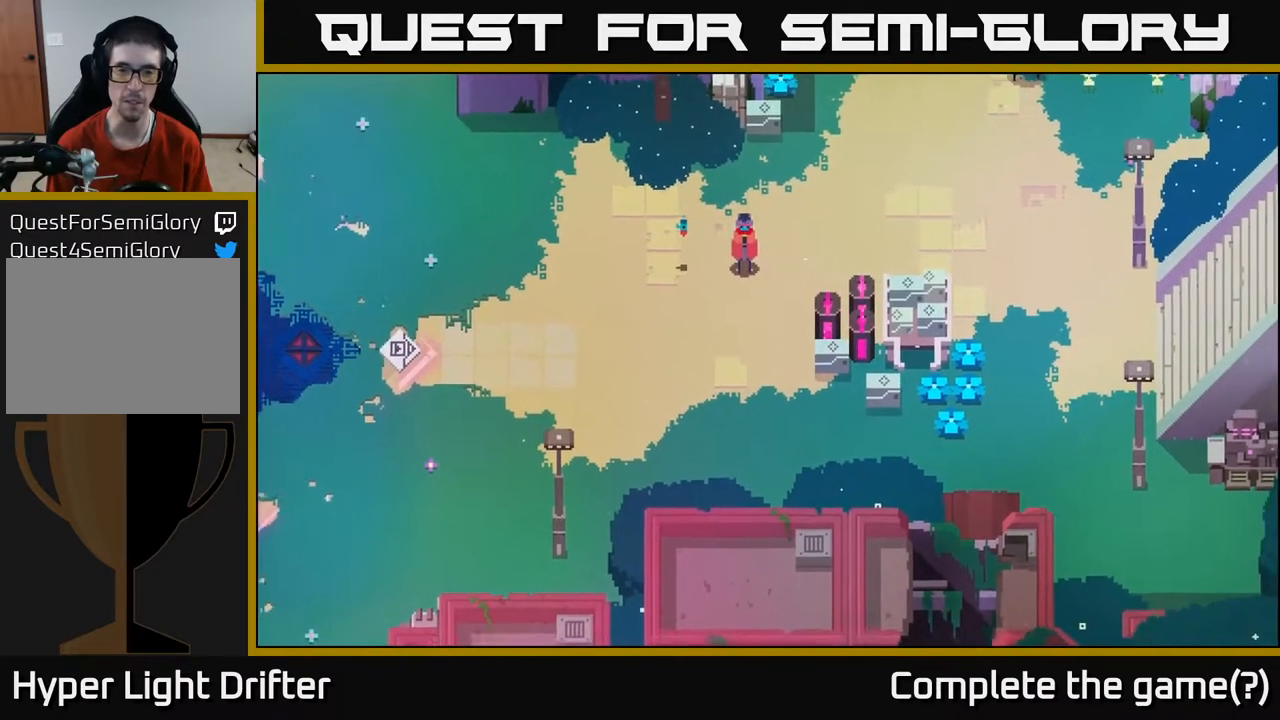
{"buttons": [], "left_stick": "right", "right_stick": "center", "events": [[150, "left_stick", "up-right"], [500, "left_stick", "right"]]}
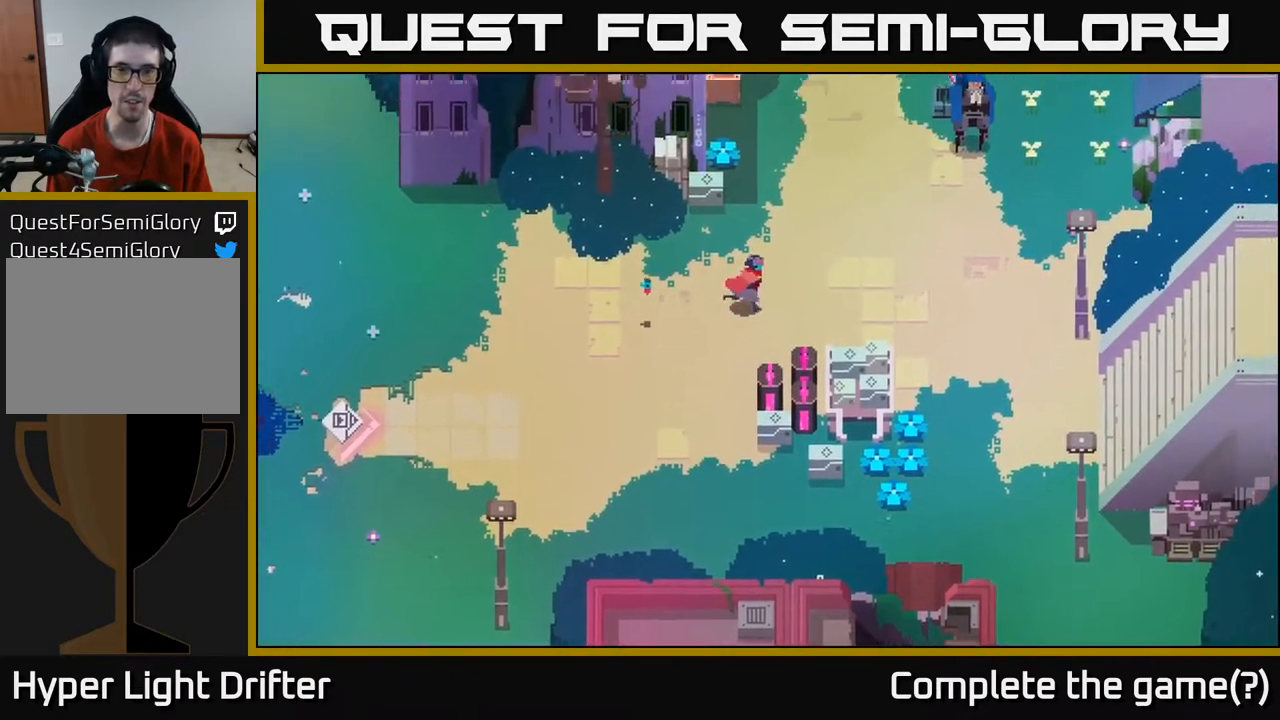
{"buttons": [], "left_stick": "center", "right_stick": "center", "events": [[283, "left_stick", "up-right"], [500, "left_stick", "center"]]}
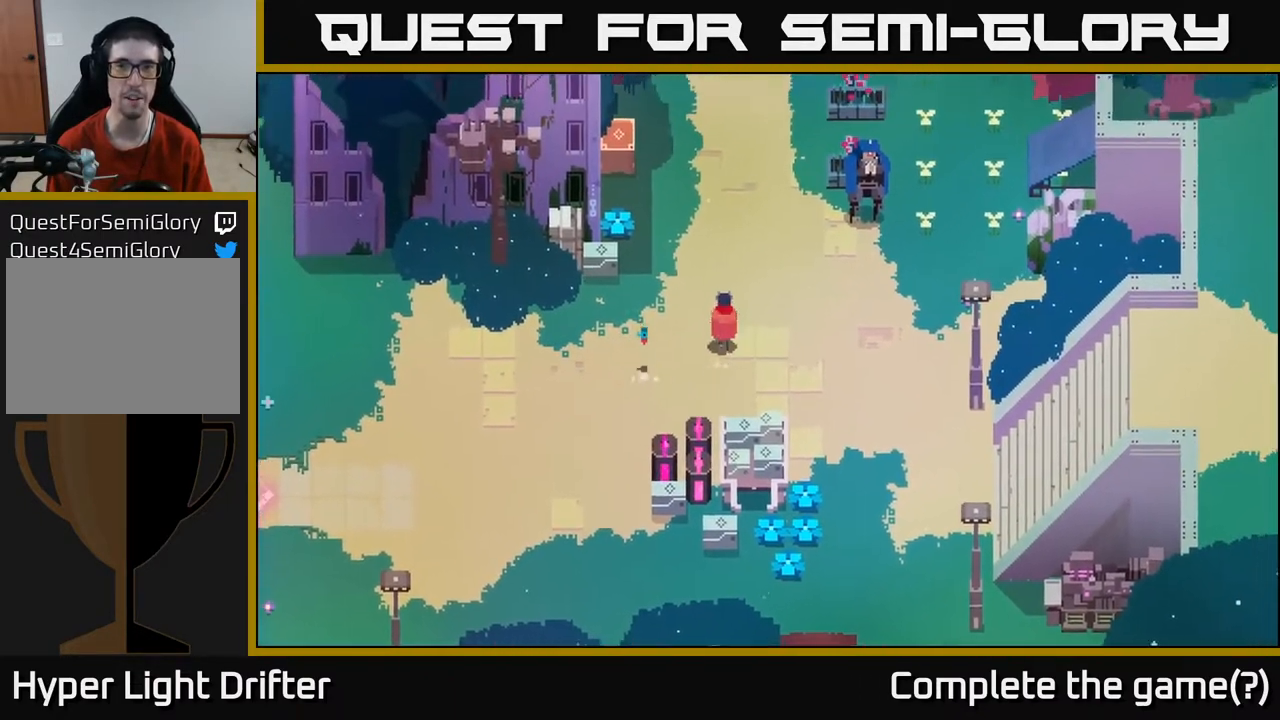
{"buttons": [], "left_stick": "up-left", "right_stick": "center", "events": [[150, "left_stick", "up"], [200, "left_stick", "up-left"]]}
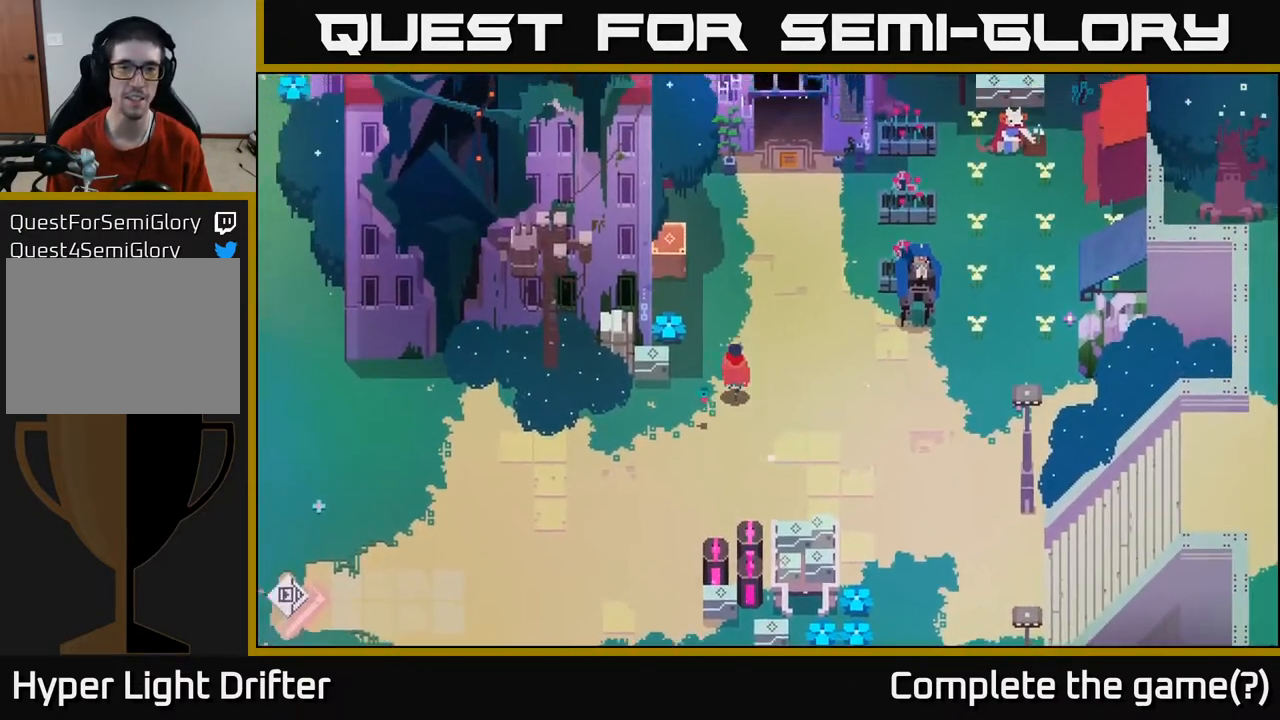
{"buttons": [], "left_stick": "center", "right_stick": "center", "events": [[300, "left_stick", "center"], [333, "X", "down"], [500, "X", "up"]]}
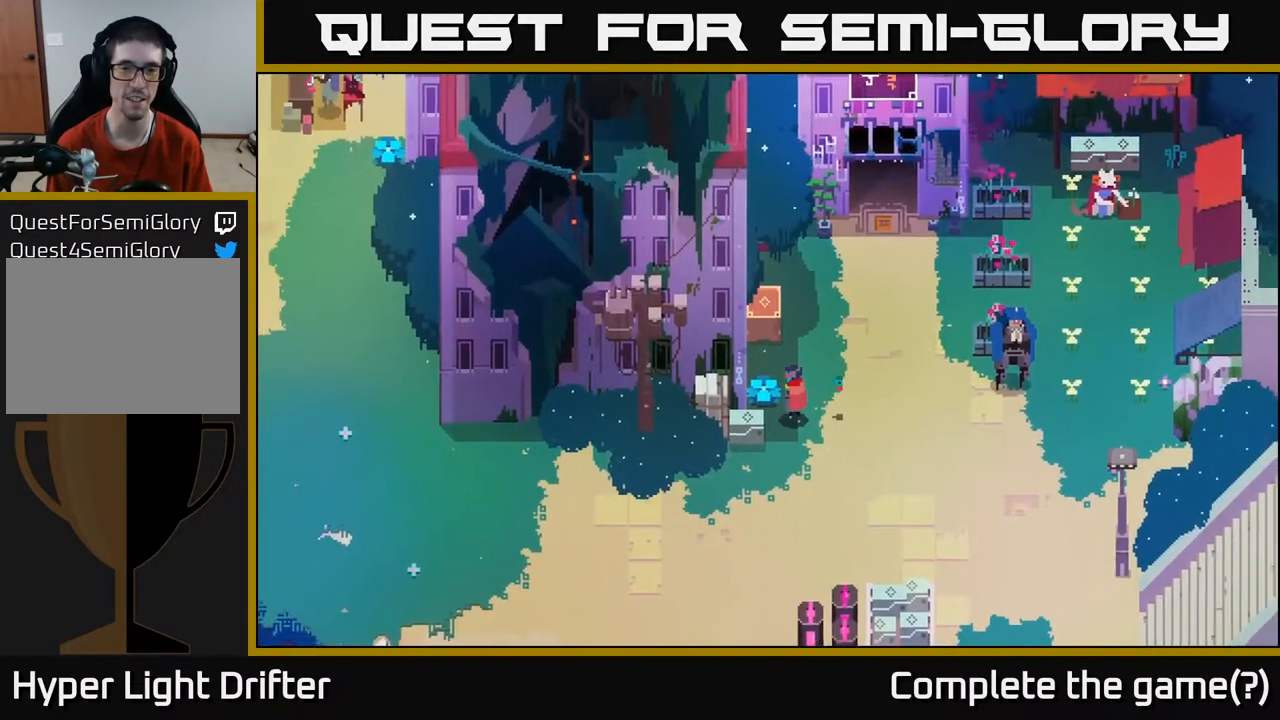
{"buttons": [], "left_stick": "up-left", "right_stick": "center", "events": [[67, "left_stick", "right"], [300, "left_stick", "center"], [350, "left_stick", "up-left"]]}
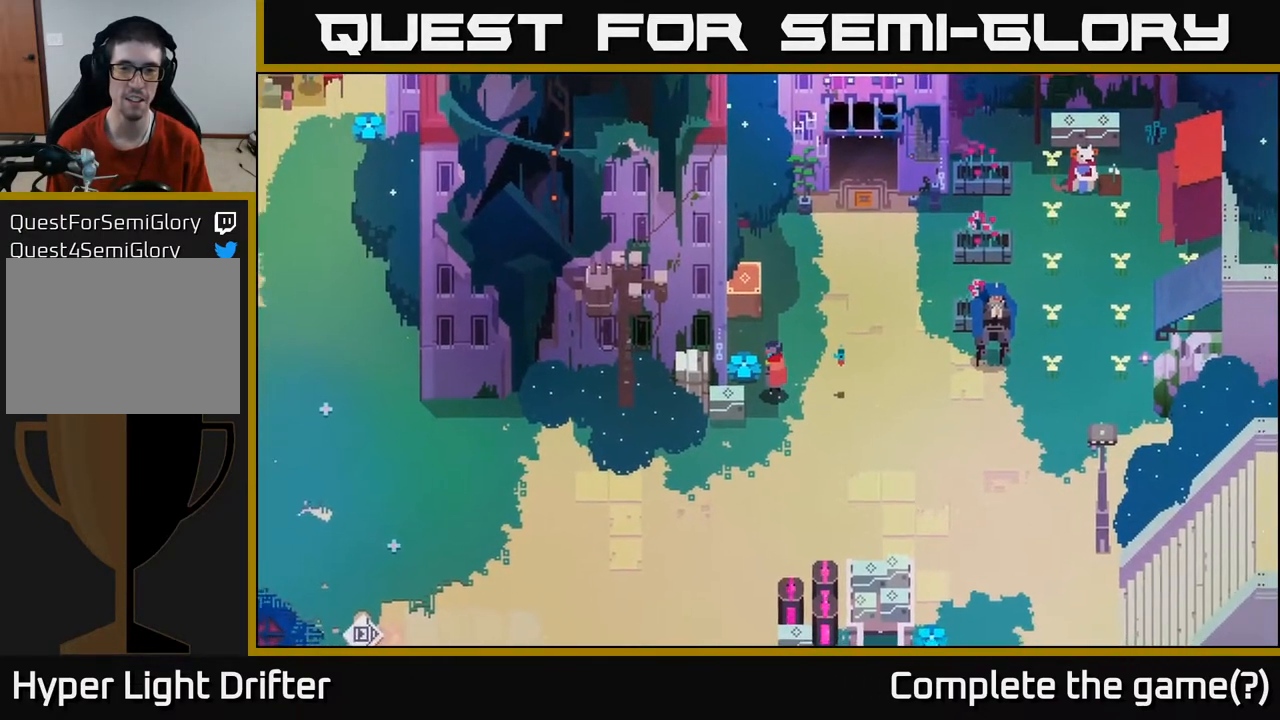
{"buttons": [], "left_stick": "right", "right_stick": "center", "events": [[117, "left_stick", "right"]]}
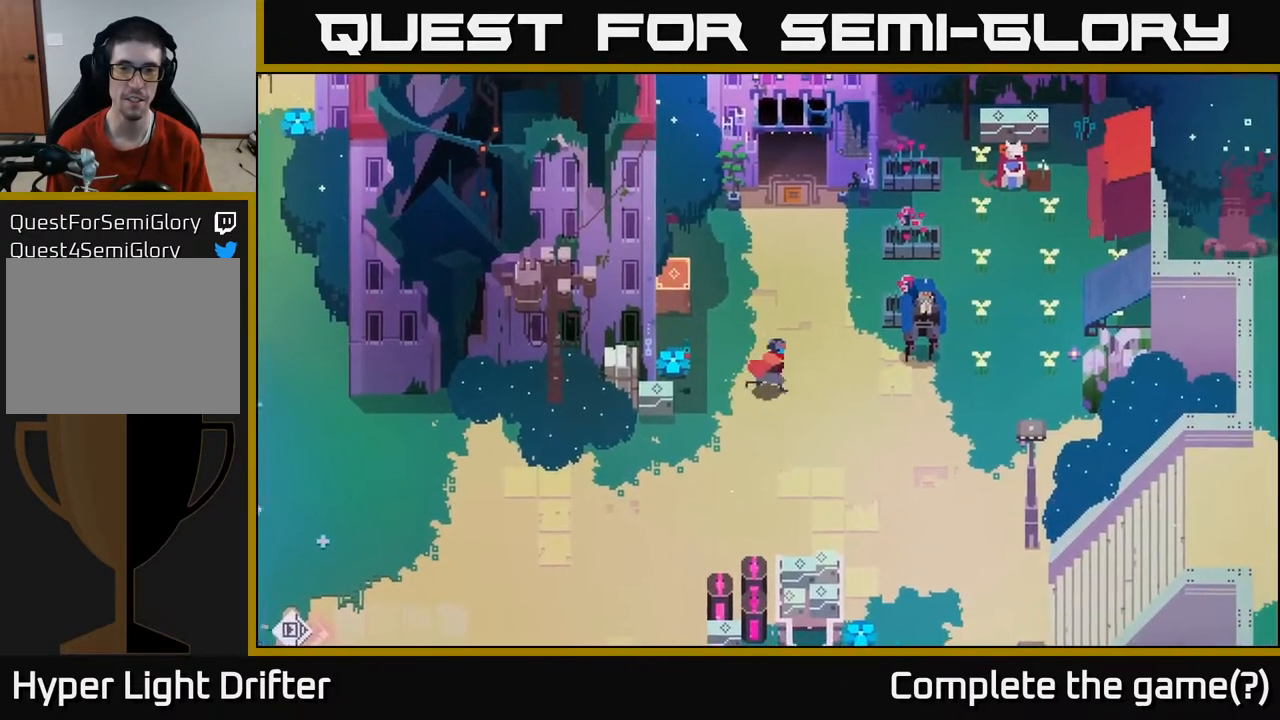
{"buttons": [], "left_stick": "right", "right_stick": "center", "events": []}
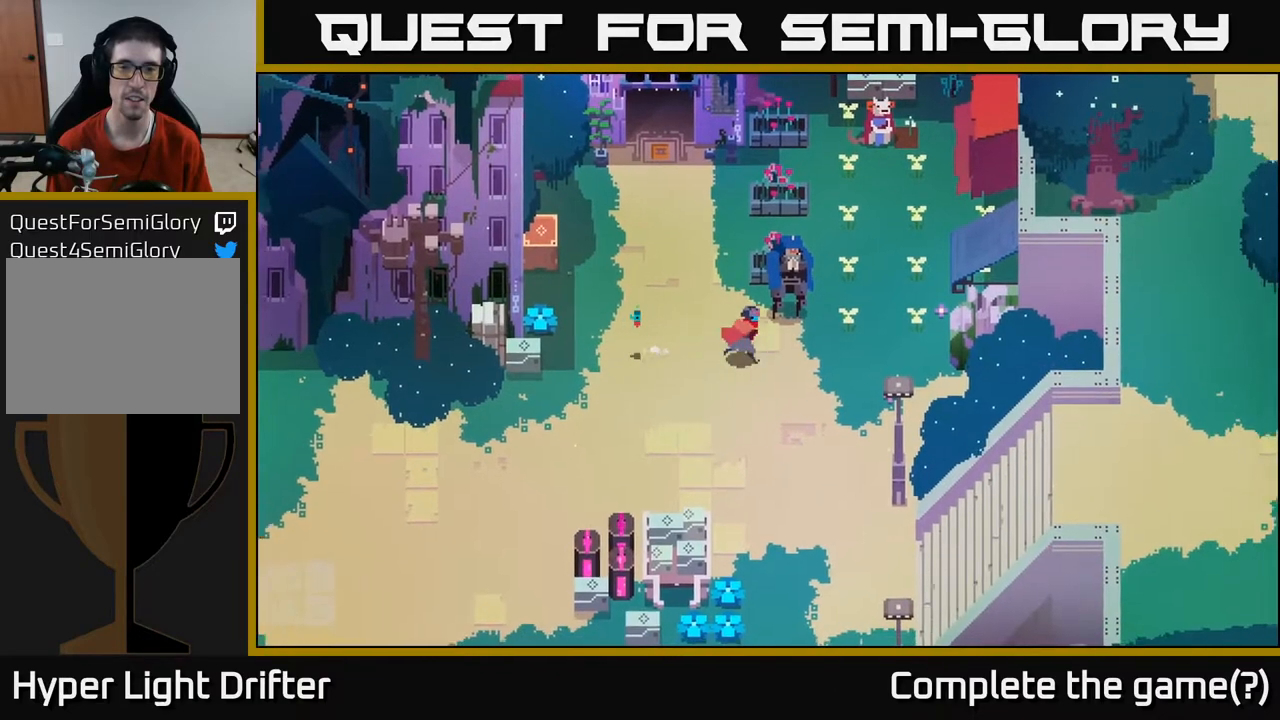
{"buttons": [], "left_stick": "up", "right_stick": "center", "events": [[117, "left_stick", "center"], [417, "left_stick", "up"]]}
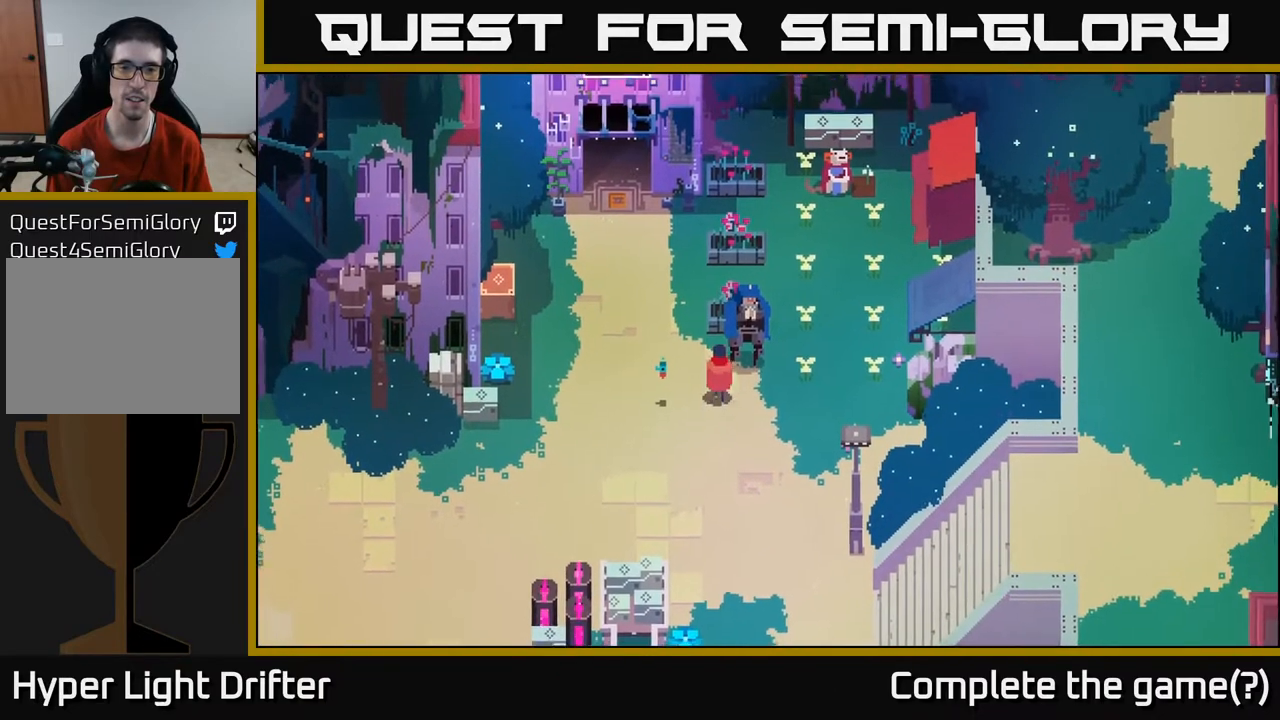
{"buttons": [], "left_stick": "center", "right_stick": "center", "events": [[17, "left_stick", "center"], [100, "Y", "down"], [300, "Y", "up"]]}
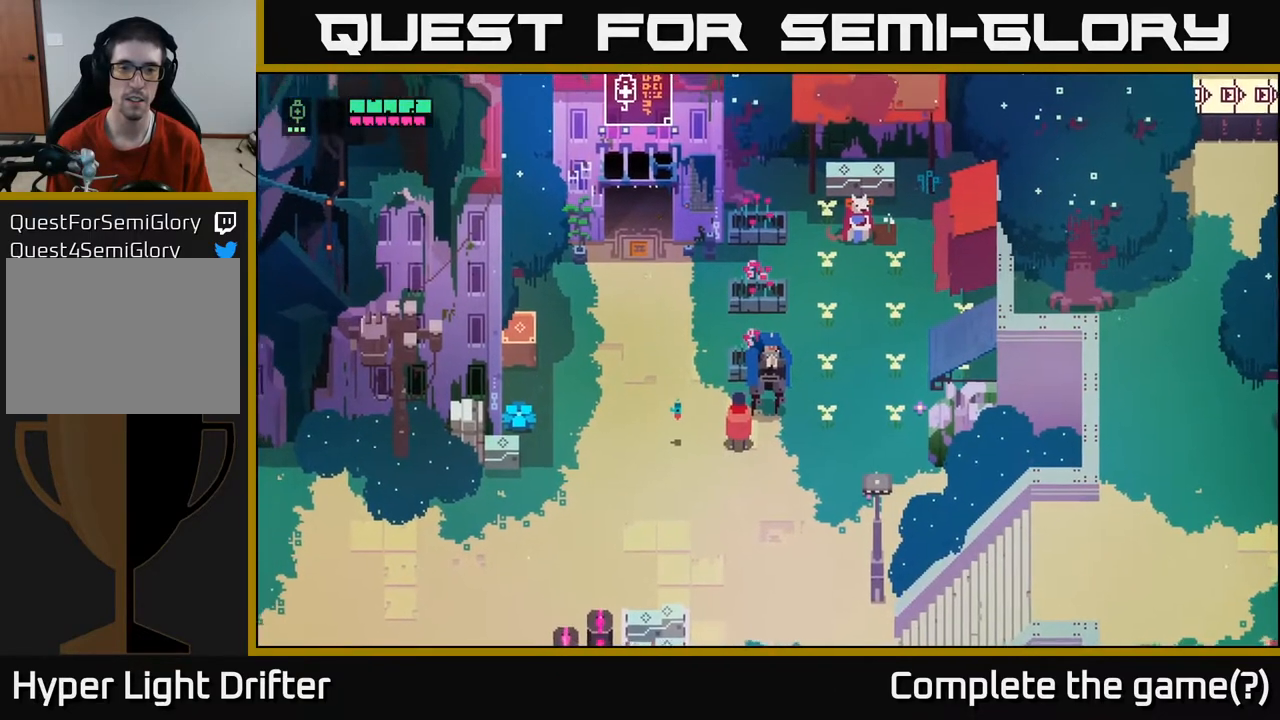
{"buttons": ["Y"], "left_stick": "center", "right_stick": "center", "events": [[50, "left_stick", "up-right"], [317, "left_stick", "center"], [367, "Y", "down"]]}
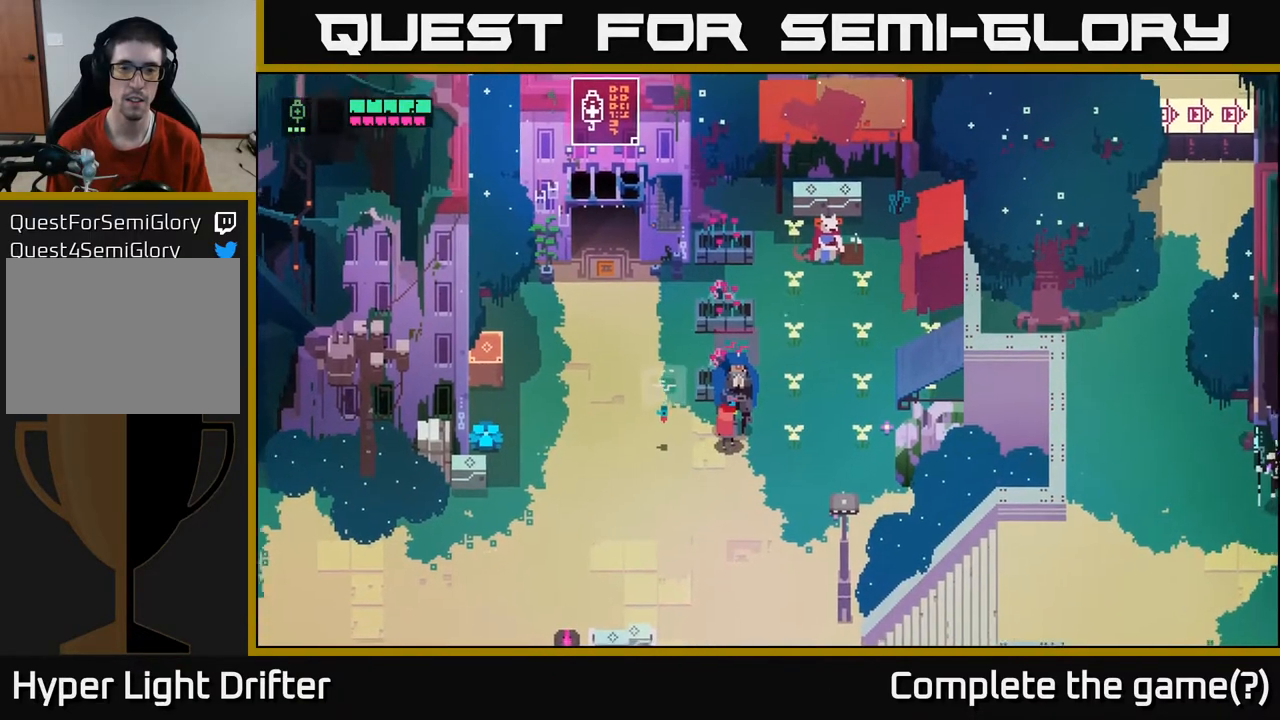
{"buttons": ["Y"], "left_stick": "center", "right_stick": "center", "events": []}
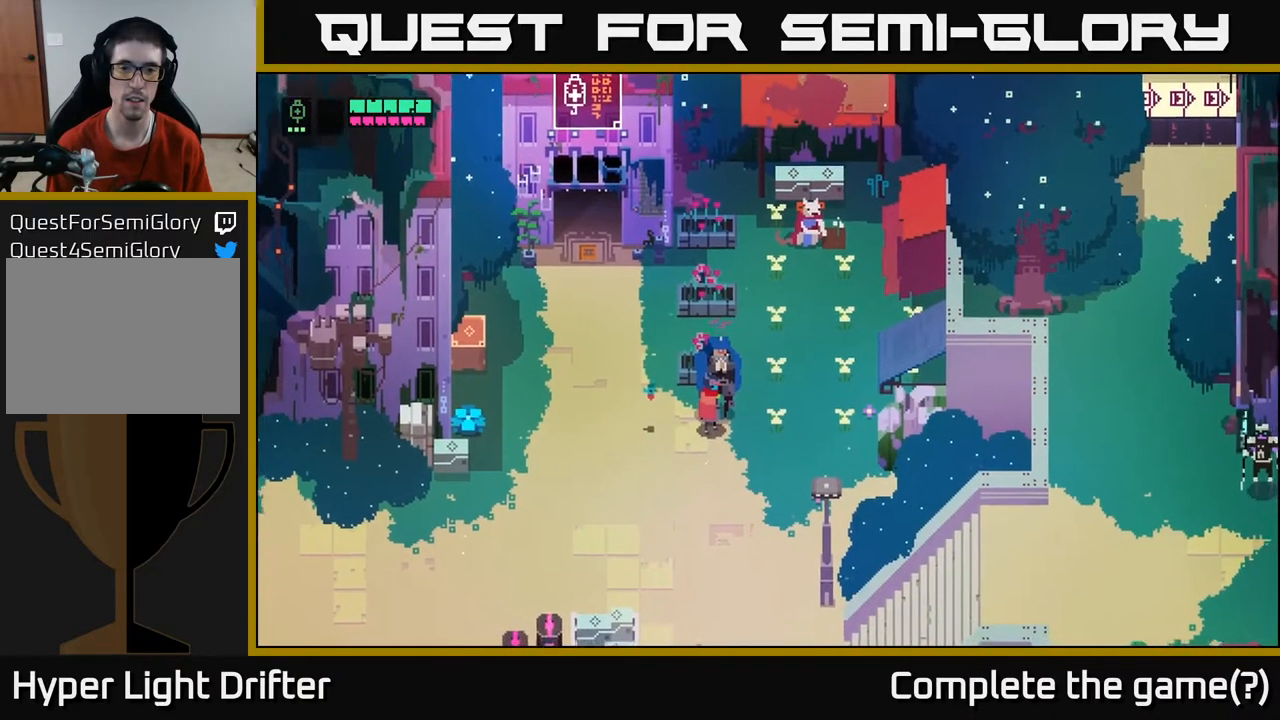
{"buttons": ["Y"], "left_stick": "center", "right_stick": "center", "events": [[67, "Y", "up"], [233, "Y", "down"]]}
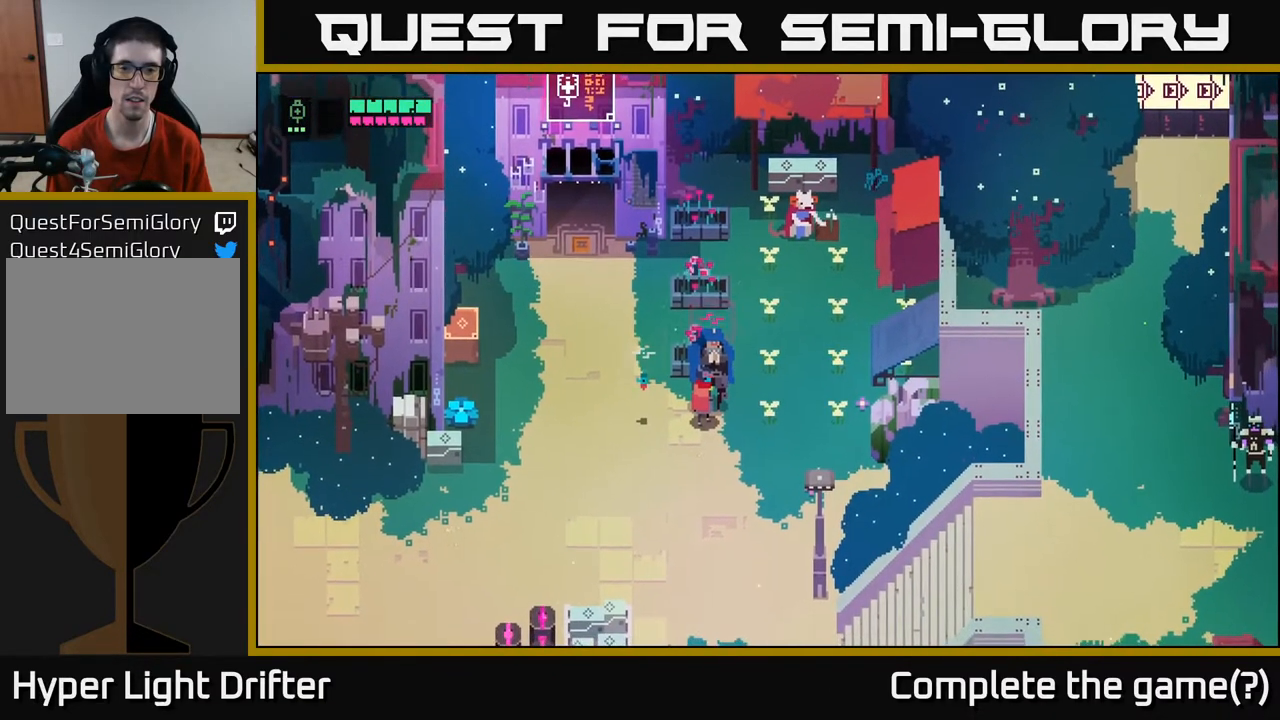
{"buttons": [], "left_stick": "center", "right_stick": "center", "events": [[267, "Y", "up"]]}
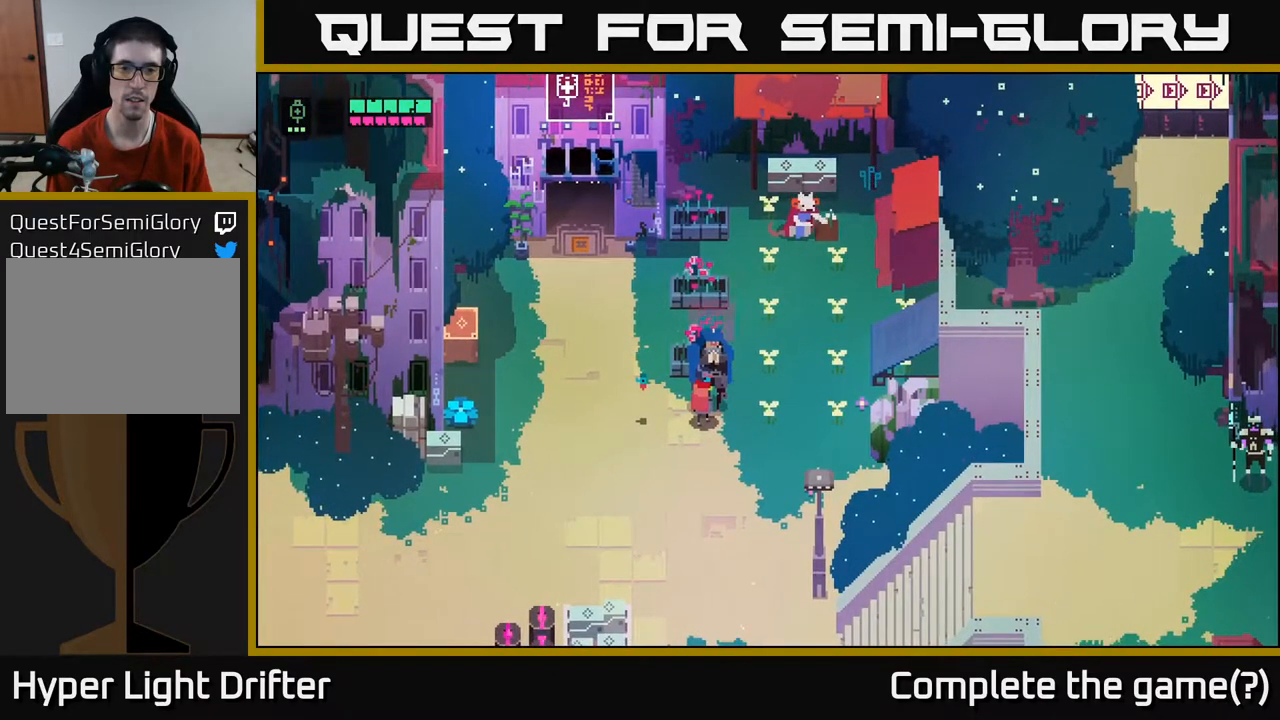
{"buttons": [], "left_stick": "center", "right_stick": "center", "events": []}